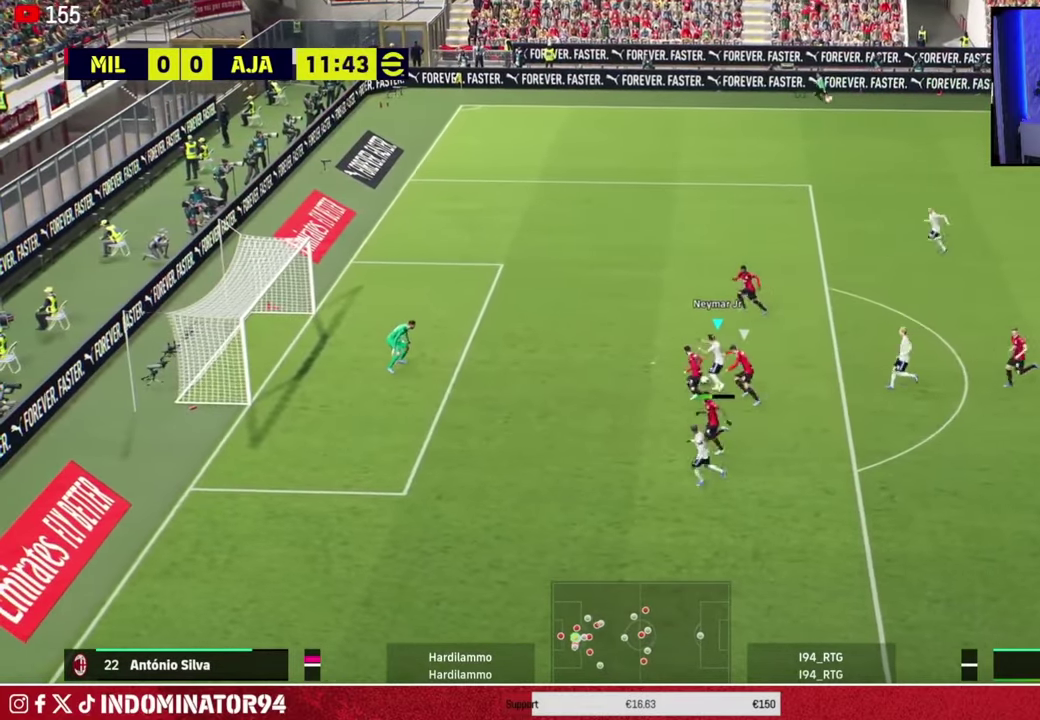
Gameplay with a controller (PlayStation layout); each line is a JSON object with the inputs held at the frame after it (dt_ms = milliseconds from this image to that frame). "events" lists button and stick changes between this image and that frame as [ms after this image, input, new state], when the widget could be followed in between.
{"dt_ms": 601, "buttons": [], "left_stick": "left", "right_stick": "center", "events": [[301, "left_stick", "down-right"], [417, "left_stick", "up-left"], [584, "left_stick", "left"]]}
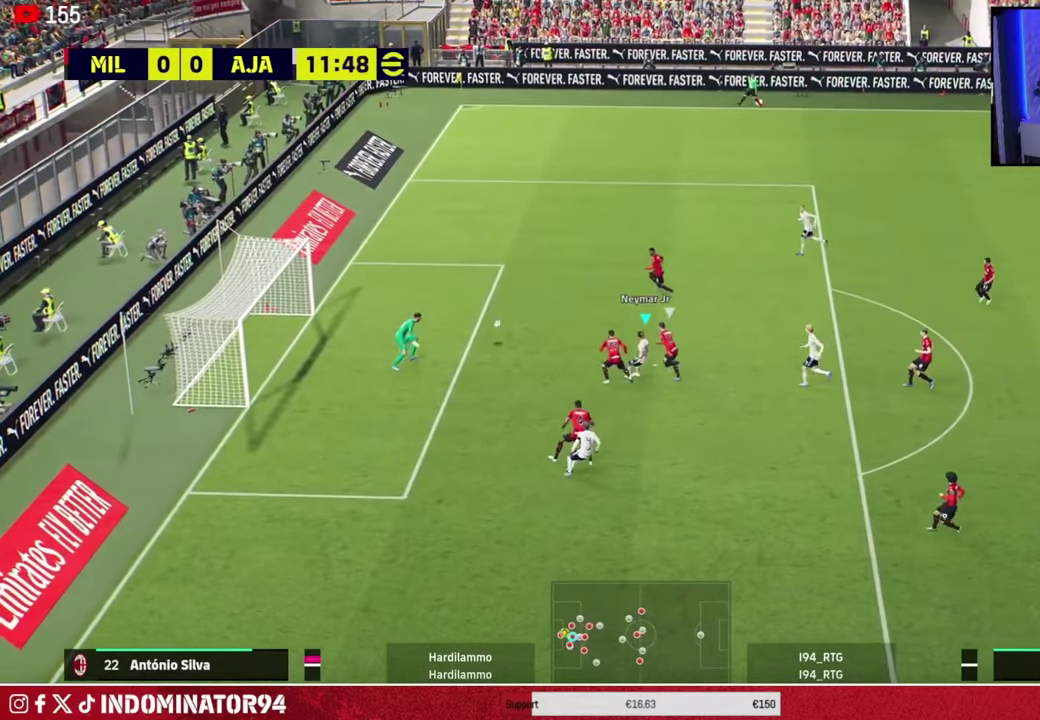
{"dt_ms": 601, "buttons": [], "left_stick": "left", "right_stick": "center", "events": []}
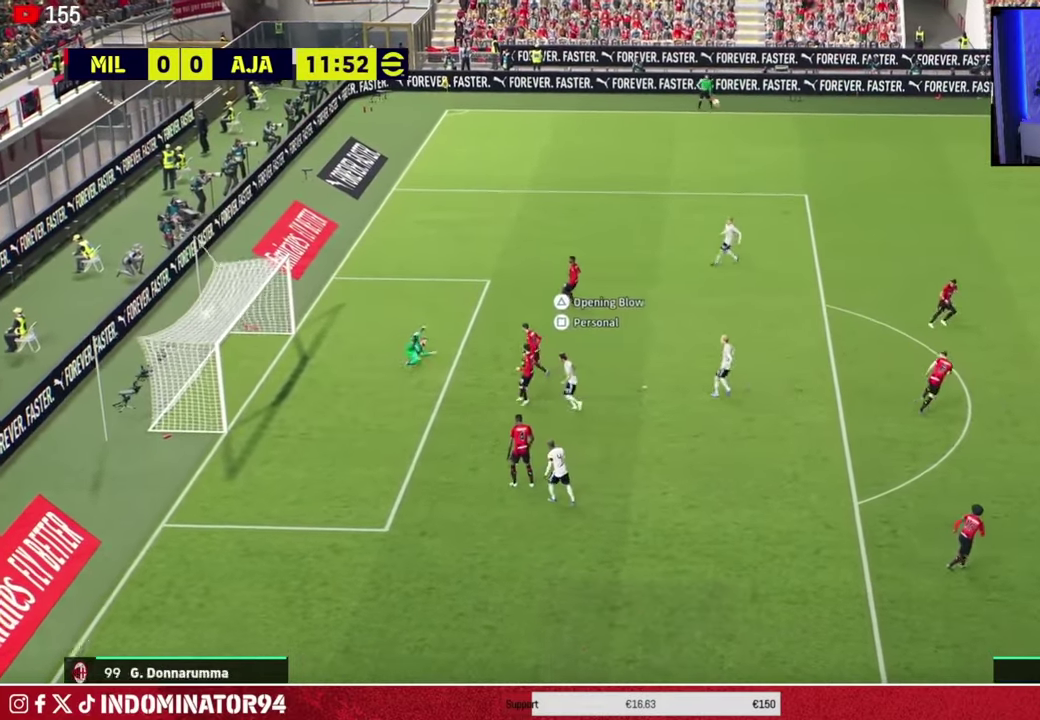
{"dt_ms": 400, "buttons": [], "left_stick": "center", "right_stick": "center", "events": [[100, "left_stick", "up-left"], [183, "left_stick", "center"]]}
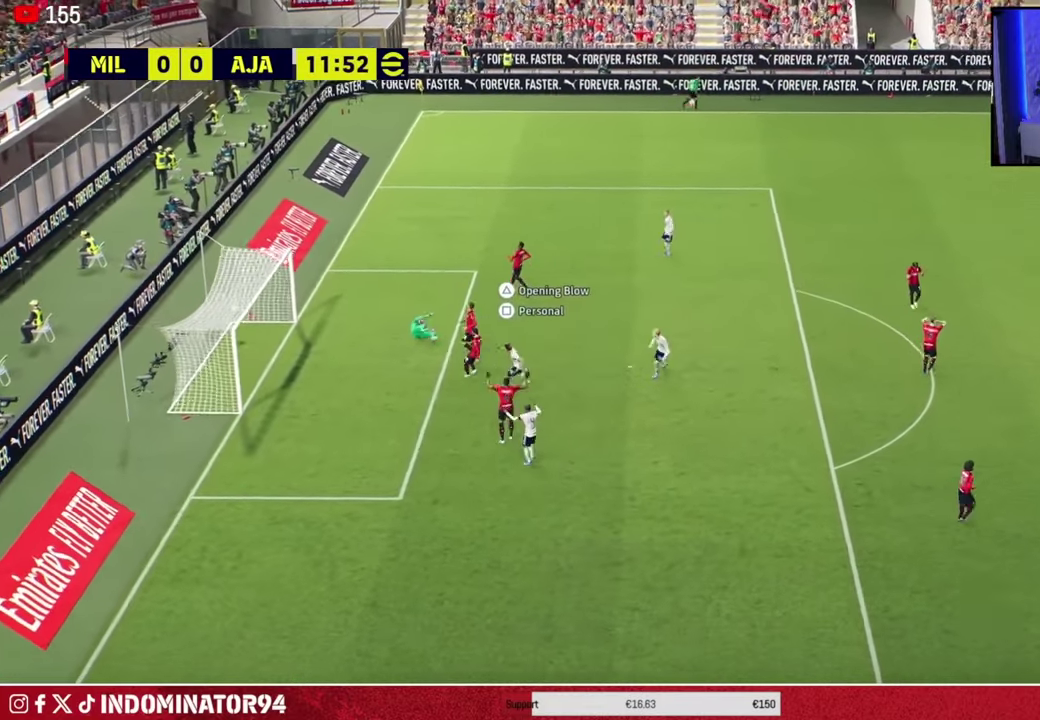
{"dt_ms": 501, "buttons": [], "left_stick": "center", "right_stick": "center", "events": [[367, "SQUARE", "down"], [484, "SQUARE", "up"]]}
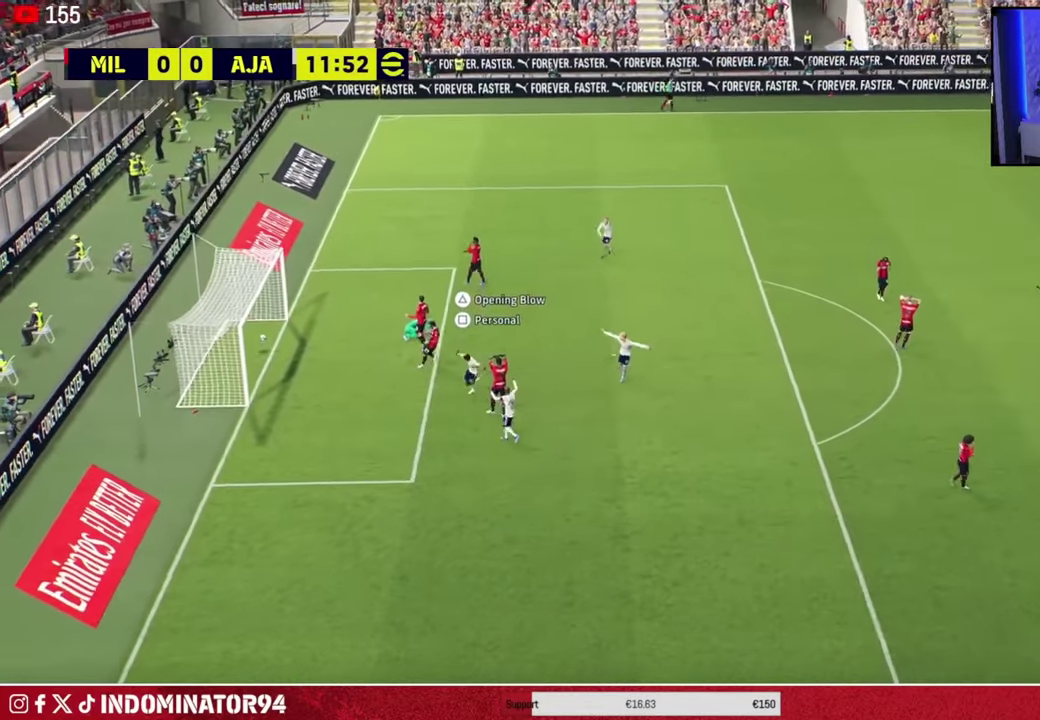
{"dt_ms": 400, "buttons": [], "left_stick": "center", "right_stick": "center", "events": [[66, "SQUARE", "down"], [183, "SQUARE", "up"], [266, "SQUARE", "down"], [350, "SQUARE", "up"]]}
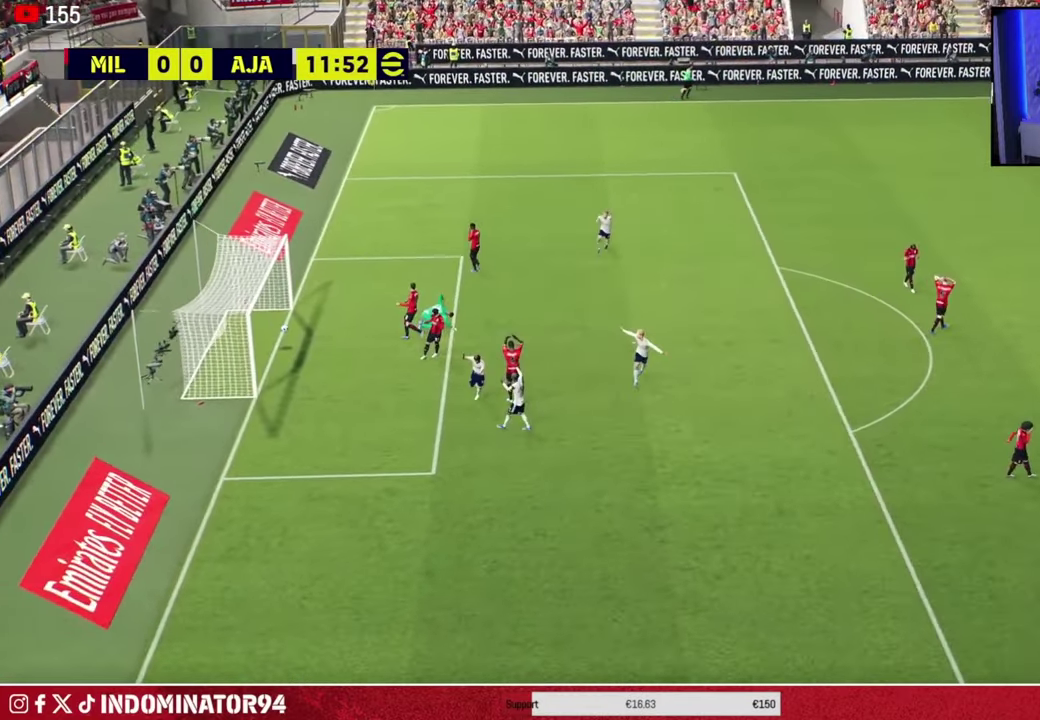
{"dt_ms": 601, "buttons": [], "left_stick": "down-left", "right_stick": "center", "events": [[83, "left_stick", "left"], [351, "left_stick", "down-left"]]}
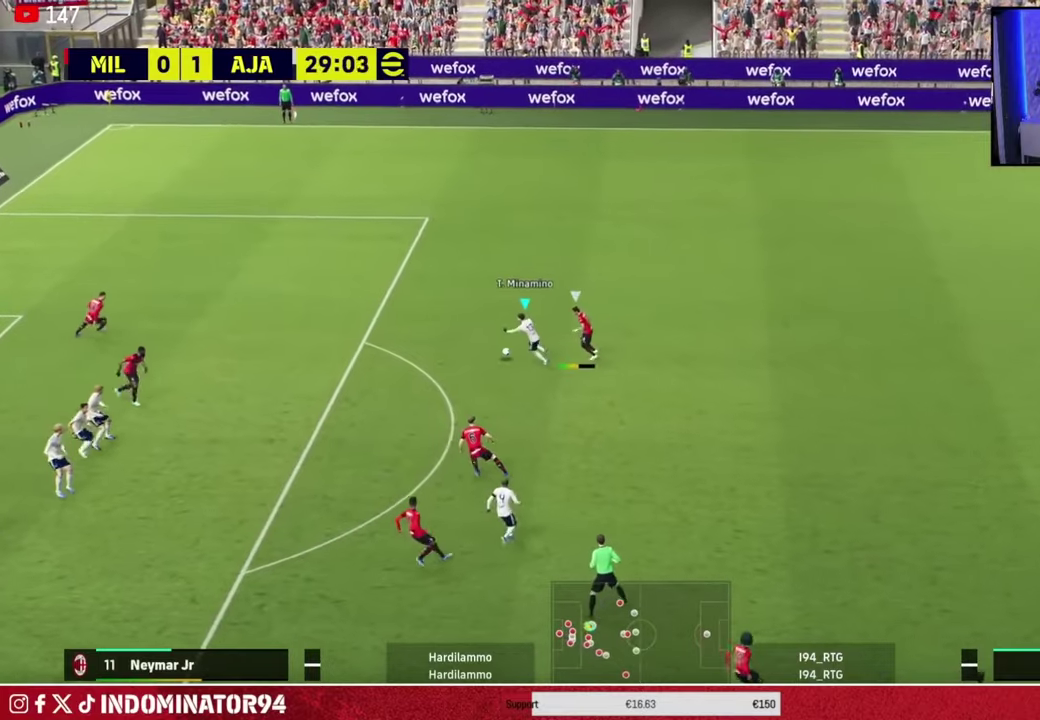
{"dt_ms": 700, "buttons": [], "left_stick": "down-left", "right_stick": "down"}
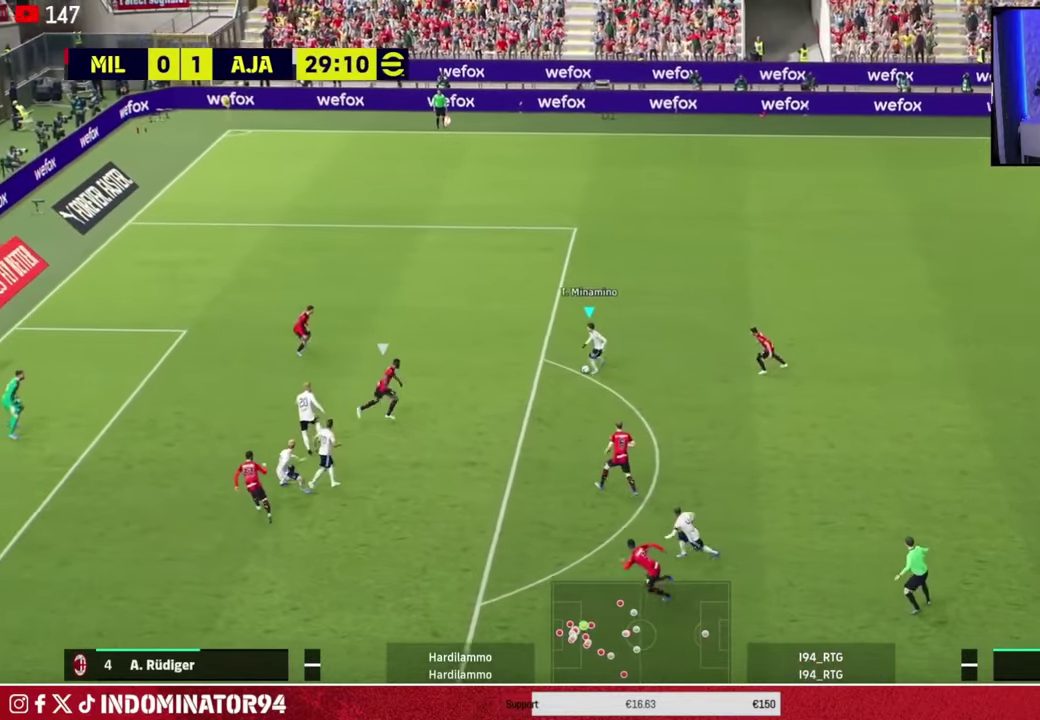
{"dt_ms": 301, "buttons": [], "left_stick": "down-left", "right_stick": "center"}
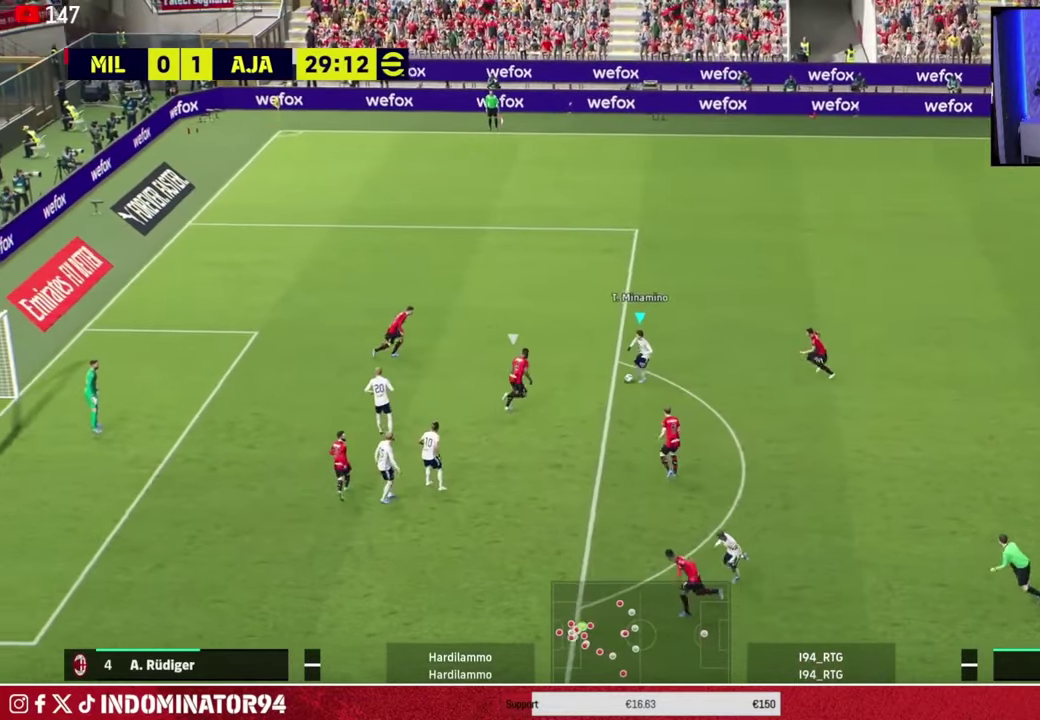
{"dt_ms": 300, "buttons": [], "left_stick": "left", "right_stick": "center"}
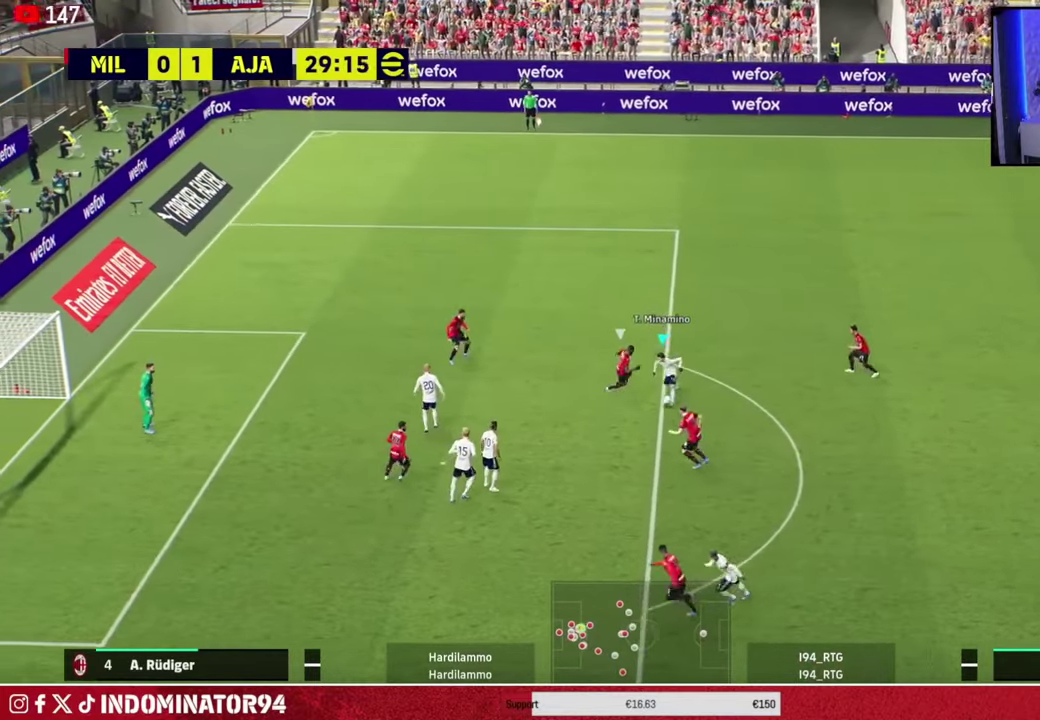
{"dt_ms": 484, "buttons": [], "left_stick": "left", "right_stick": "center", "events": []}
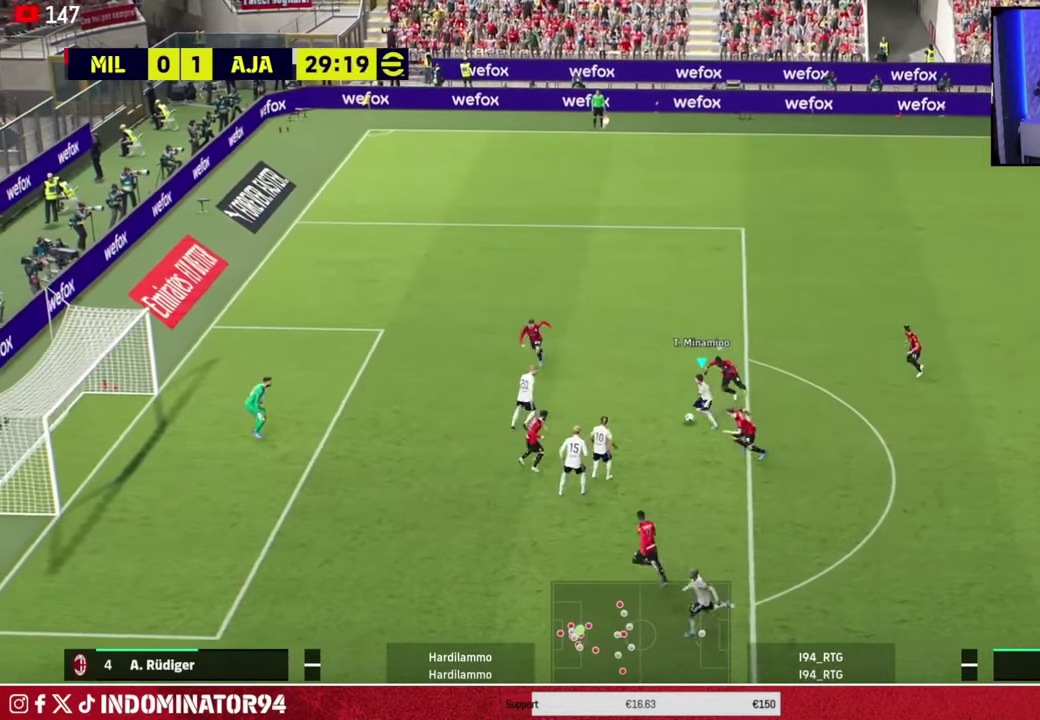
{"dt_ms": 400, "buttons": [], "left_stick": "left", "right_stick": "center"}
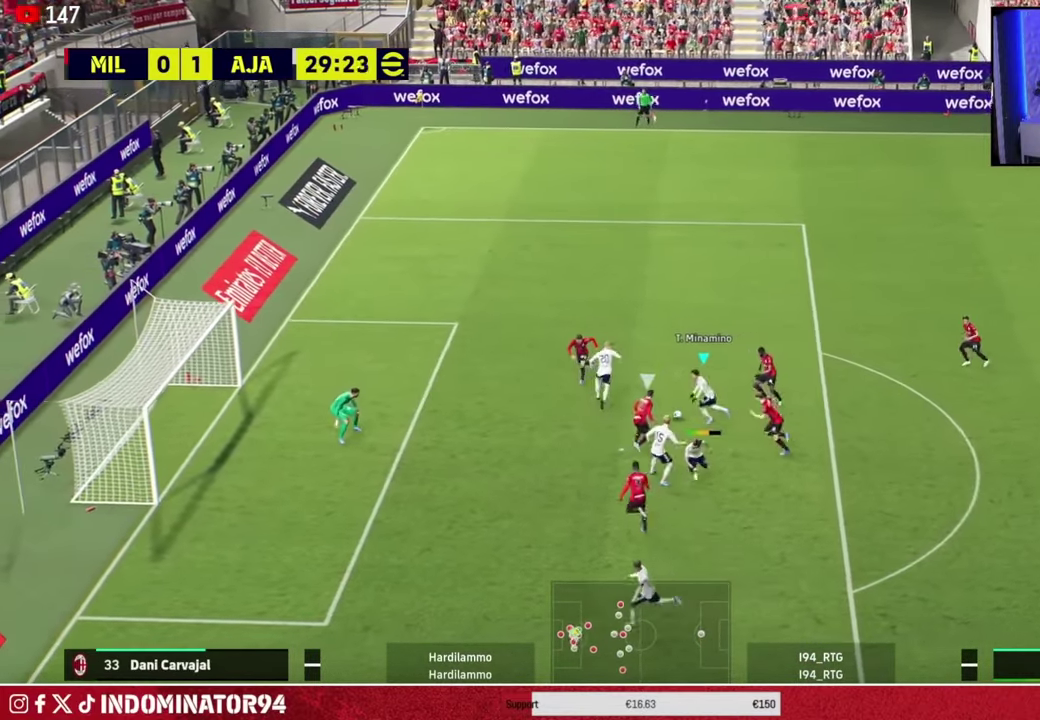
{"dt_ms": 301, "buttons": [], "left_stick": "left", "right_stick": "center"}
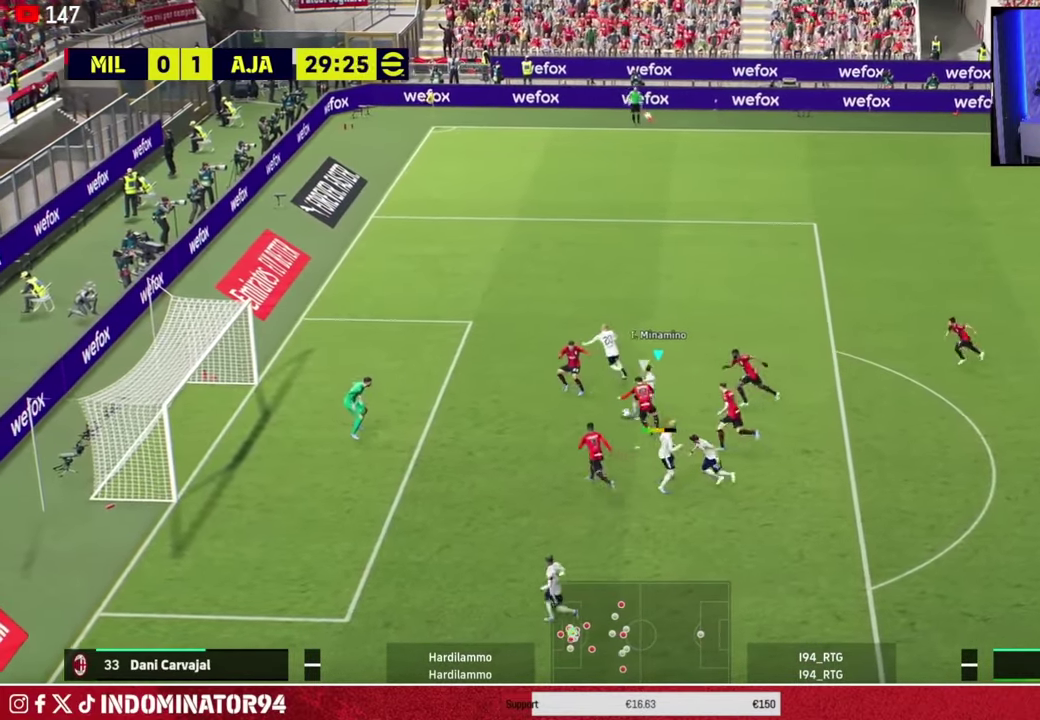
{"dt_ms": 300, "buttons": [], "left_stick": "left", "right_stick": "center", "events": []}
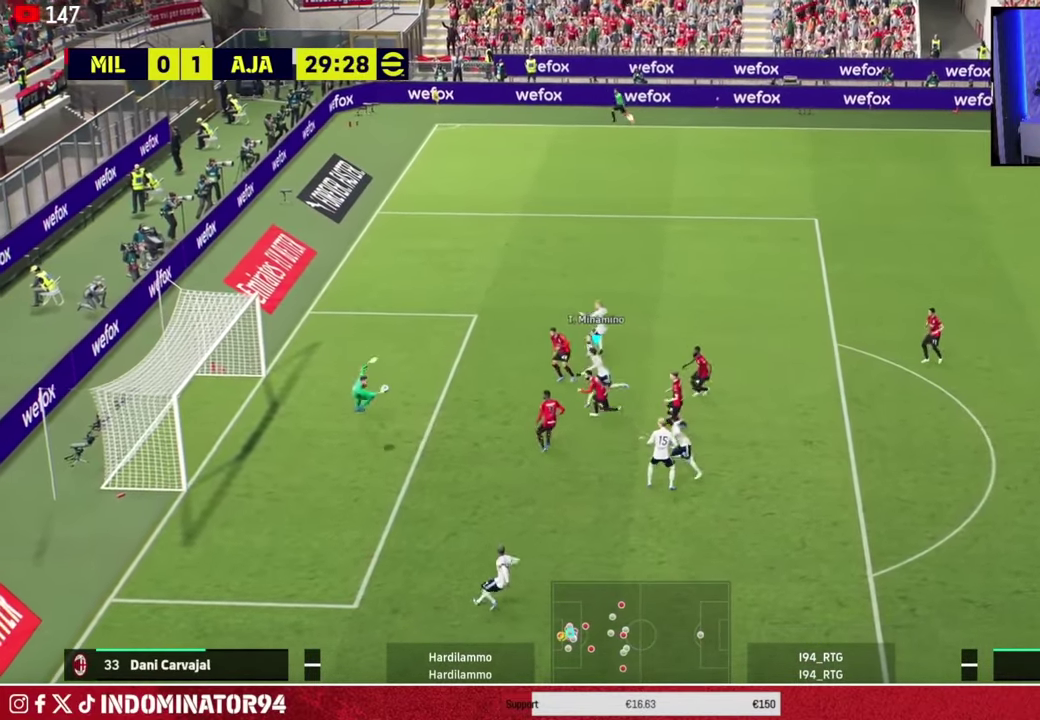
{"dt_ms": 400, "buttons": [], "left_stick": "left", "right_stick": "center", "events": []}
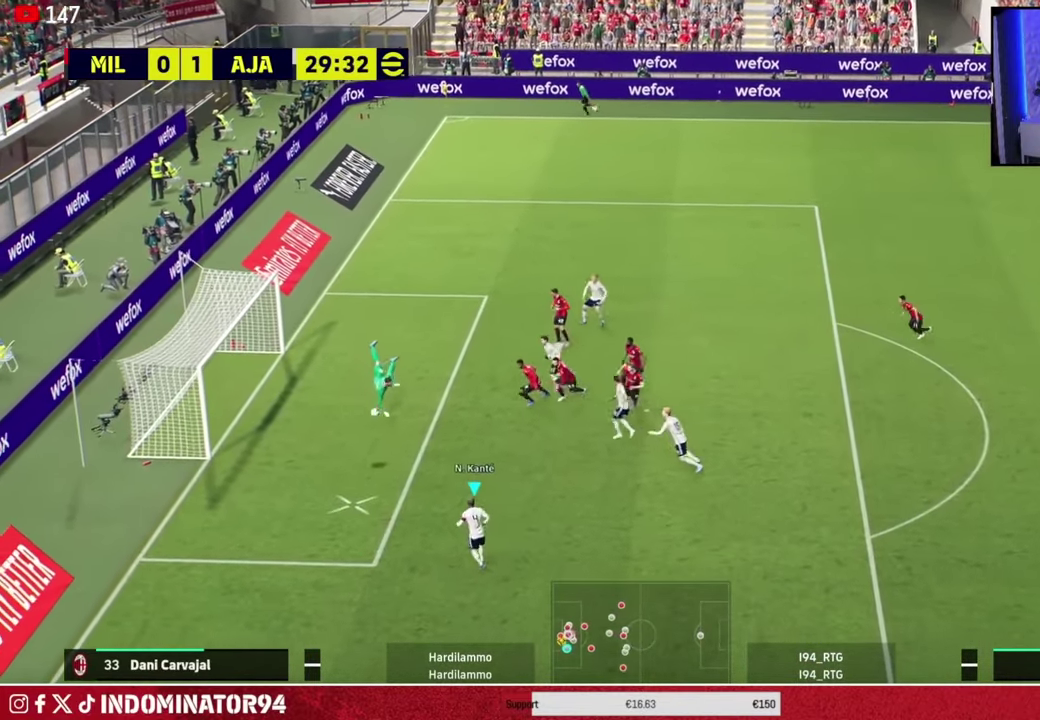
{"dt_ms": 501, "buttons": [], "left_stick": "up-left", "right_stick": "center"}
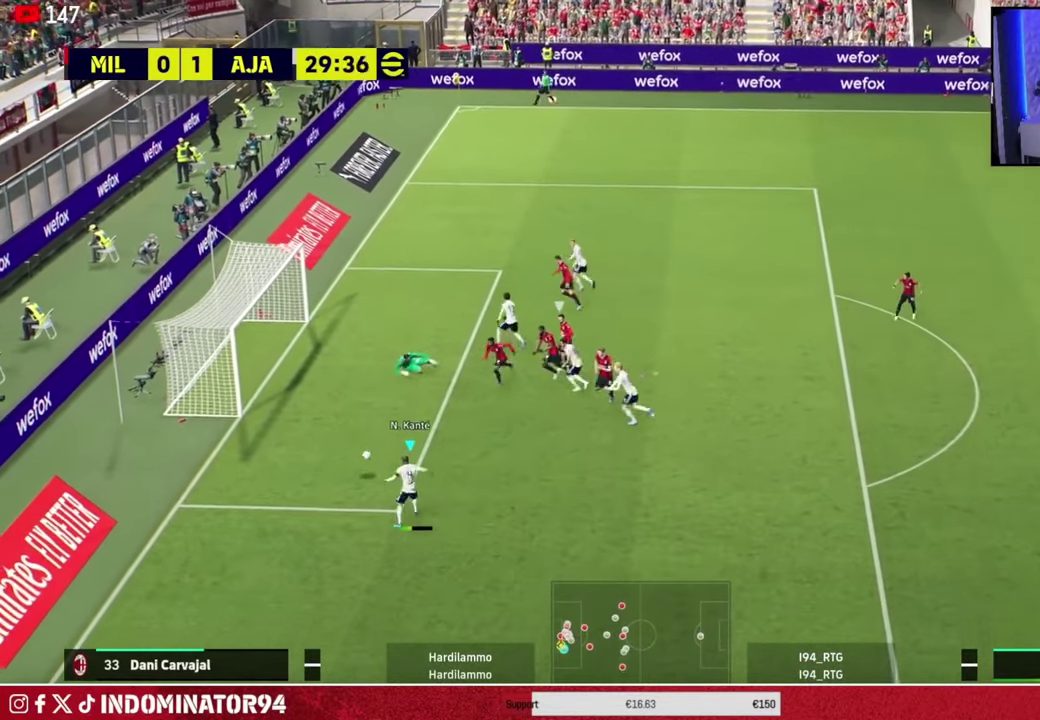
{"dt_ms": 300, "buttons": [], "left_stick": "up-left", "right_stick": "center"}
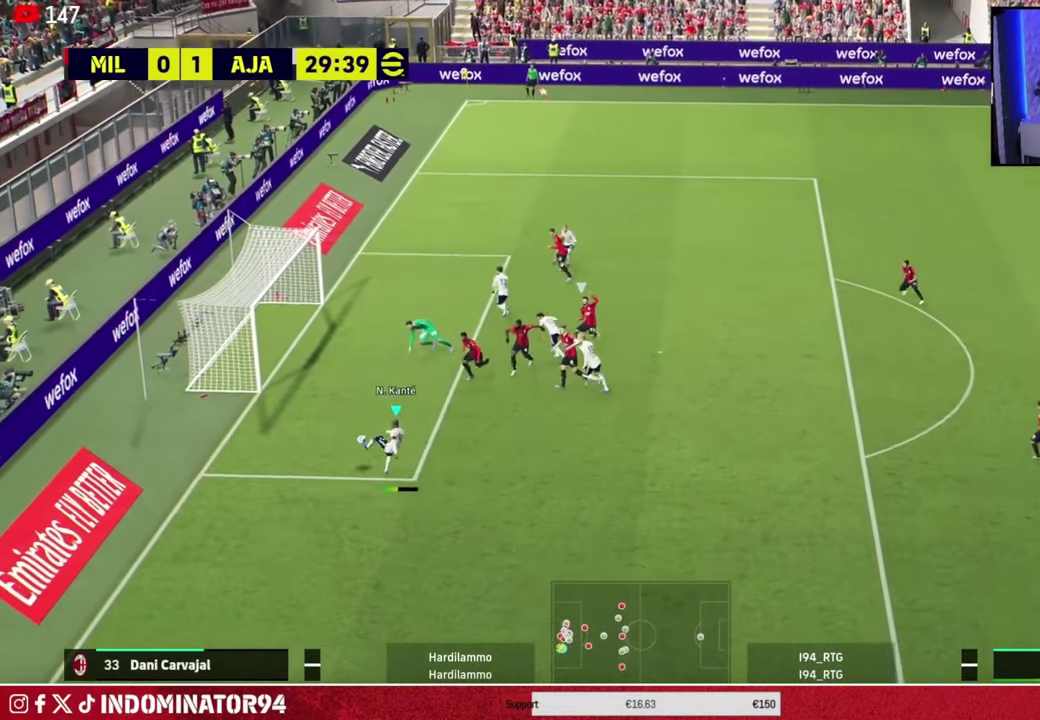
{"dt_ms": 501, "buttons": [], "left_stick": "center", "right_stick": "center"}
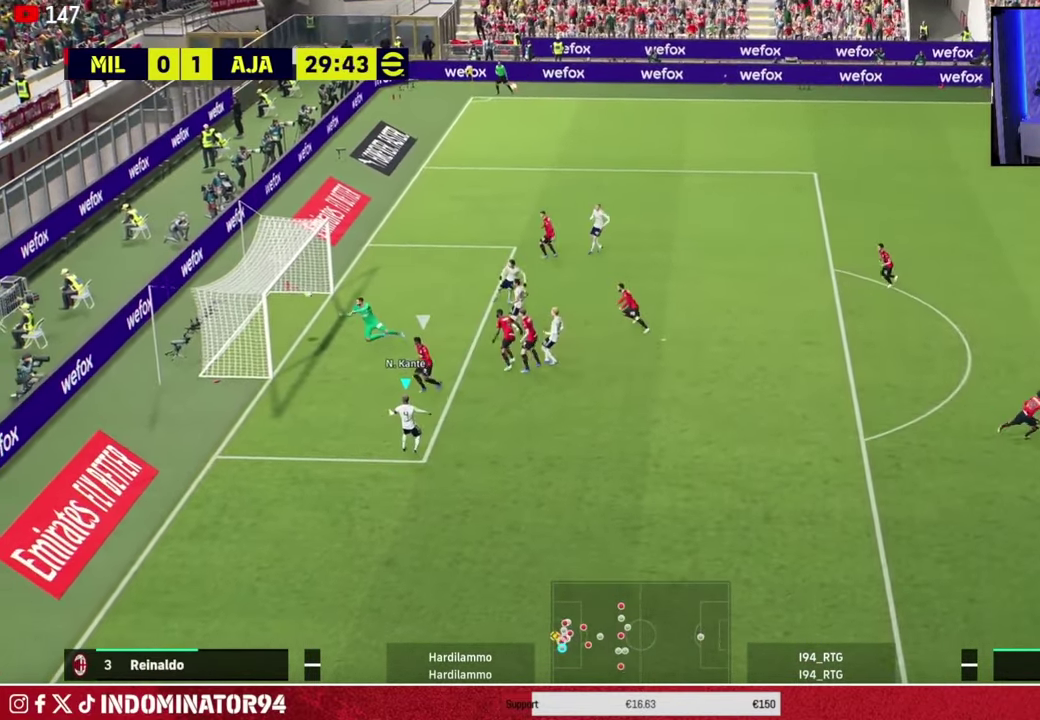
{"dt_ms": 400, "buttons": [], "left_stick": "center", "right_stick": "center", "events": []}
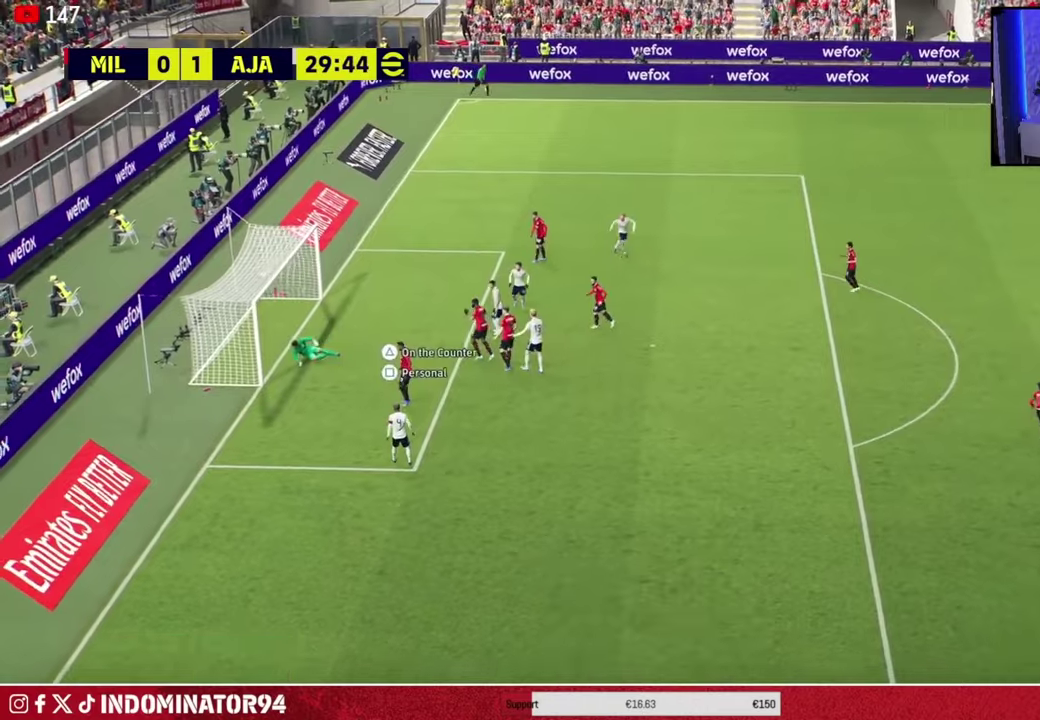
{"dt_ms": 601, "buttons": [], "left_stick": "up-left", "right_stick": "center", "events": [[50, "SQUARE", "down"], [150, "SQUARE", "up"], [217, "left_stick", "down-left"], [384, "left_stick", "up-right"], [434, "left_stick", "up"], [517, "CROSS", "down"], [517, "left_stick", "up-left"], [601, "CROSS", "up"]]}
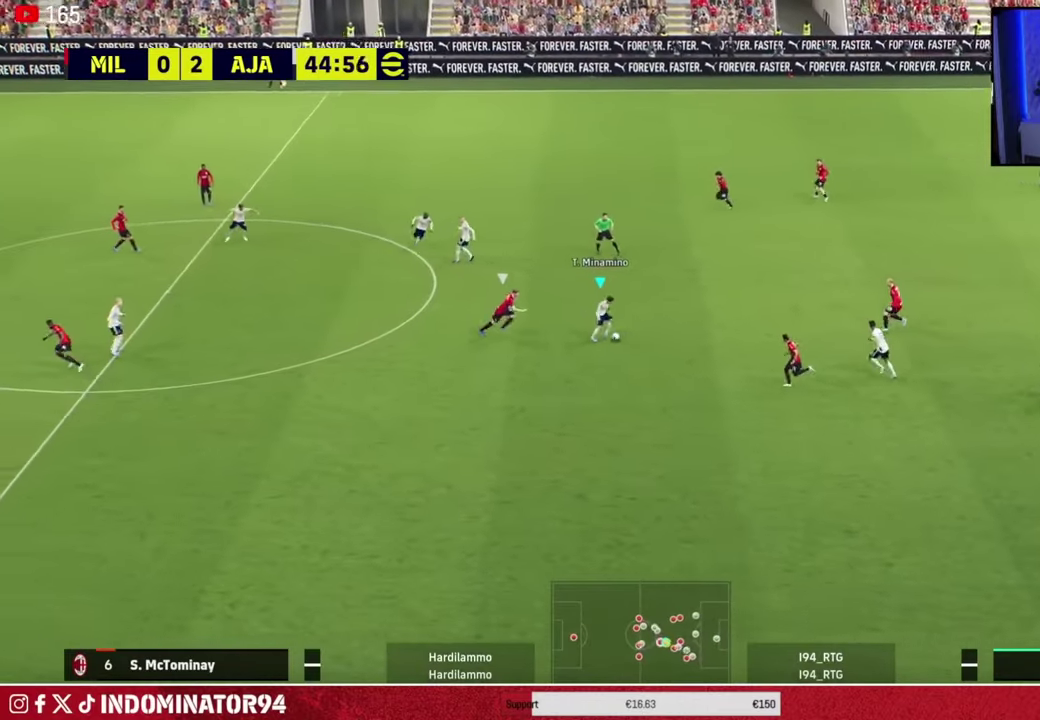
{"dt_ms": 500, "buttons": [], "left_stick": "up-left", "right_stick": "center", "events": []}
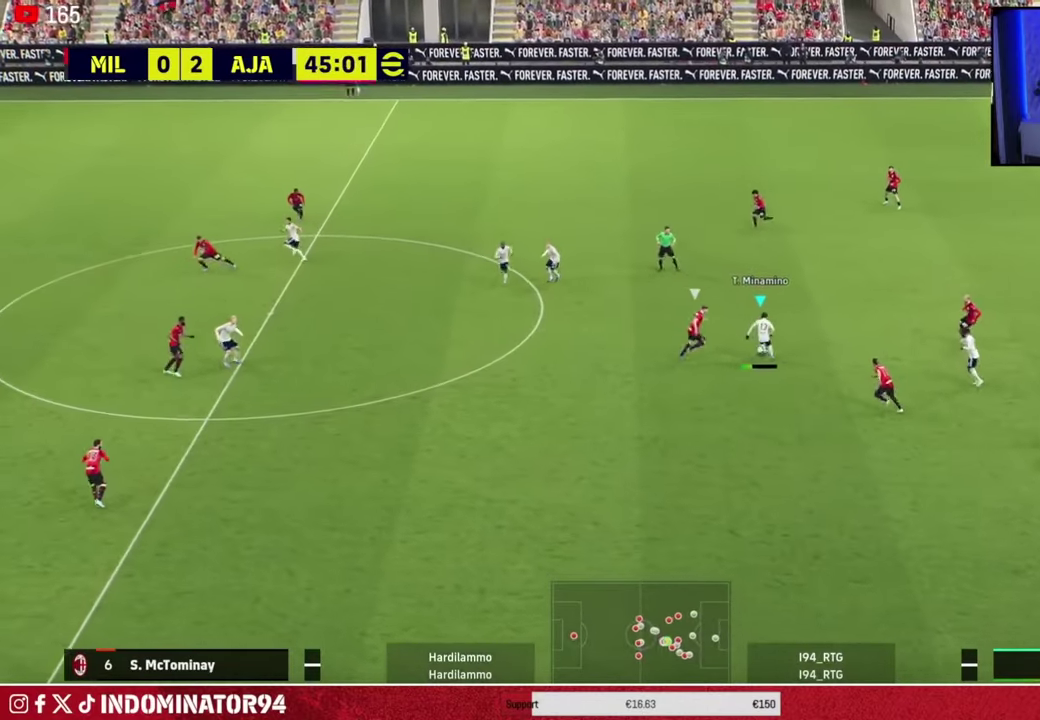
{"dt_ms": 401, "buttons": [], "left_stick": "left", "right_stick": "center", "events": [[34, "left_stick", "left"], [84, "left_stick", "down-left"], [151, "left_stick", "down"], [334, "left_stick", "left"]]}
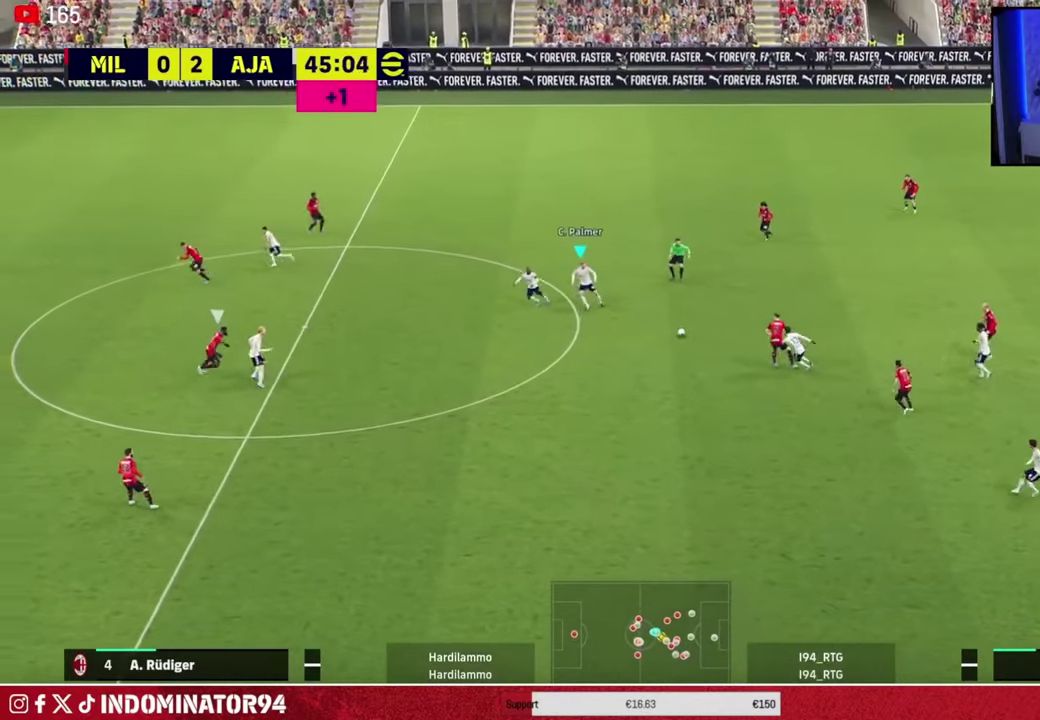
{"dt_ms": 400, "buttons": [], "left_stick": "left", "right_stick": "center", "events": []}
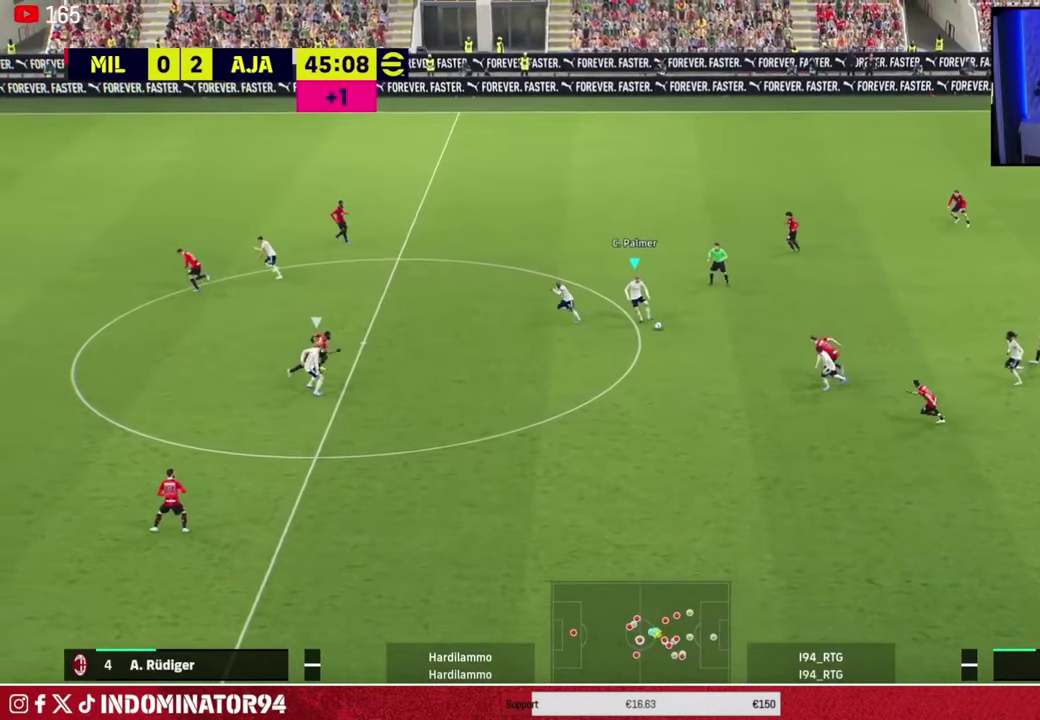
{"dt_ms": 501, "buttons": [], "left_stick": "left", "right_stick": "center", "events": [[50, "left_stick", "down"], [384, "left_stick", "left"], [417, "TRIANGLE", "down"], [501, "TRIANGLE", "up"]]}
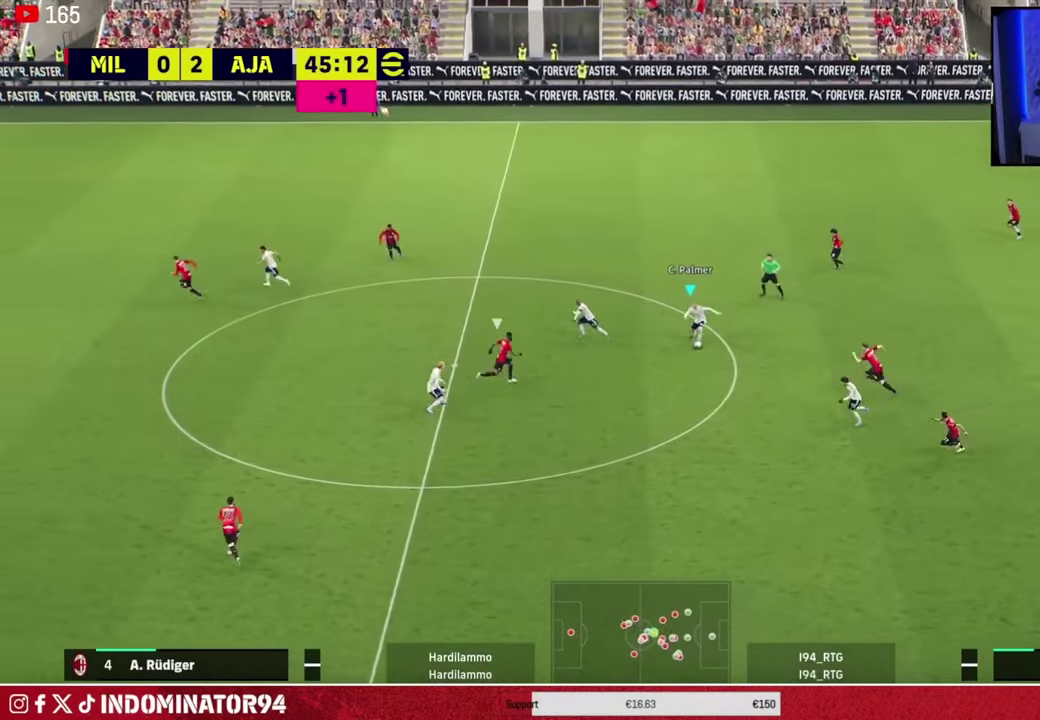
{"dt_ms": 700, "buttons": [], "left_stick": "down-left", "right_stick": "center"}
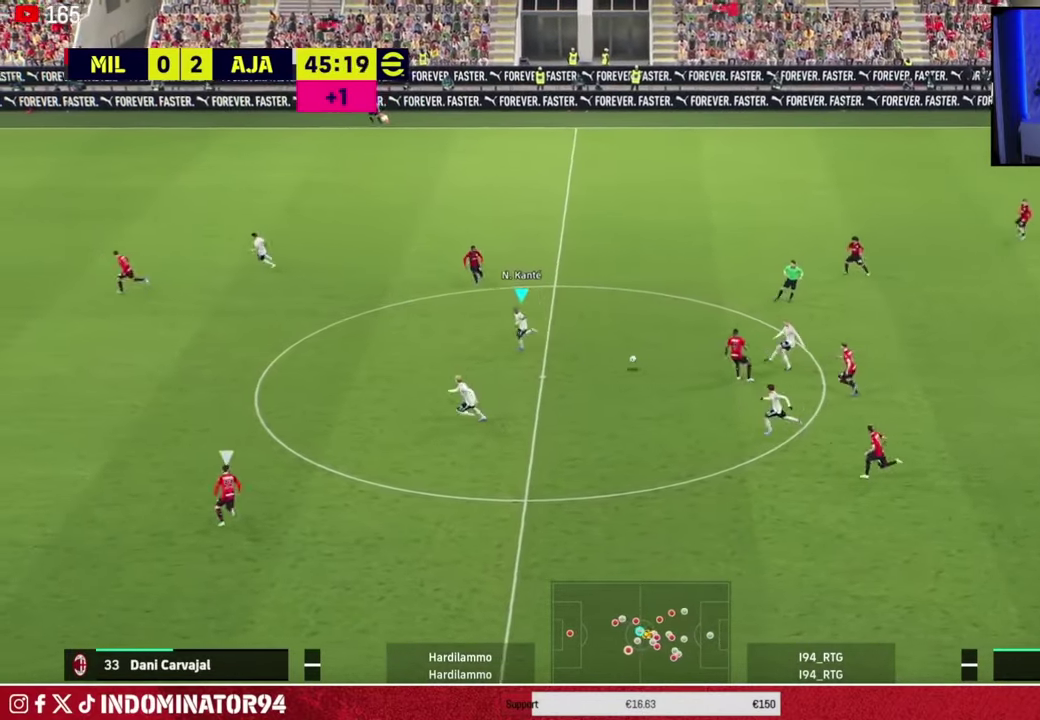
{"dt_ms": 301, "buttons": [], "left_stick": "left", "right_stick": "center"}
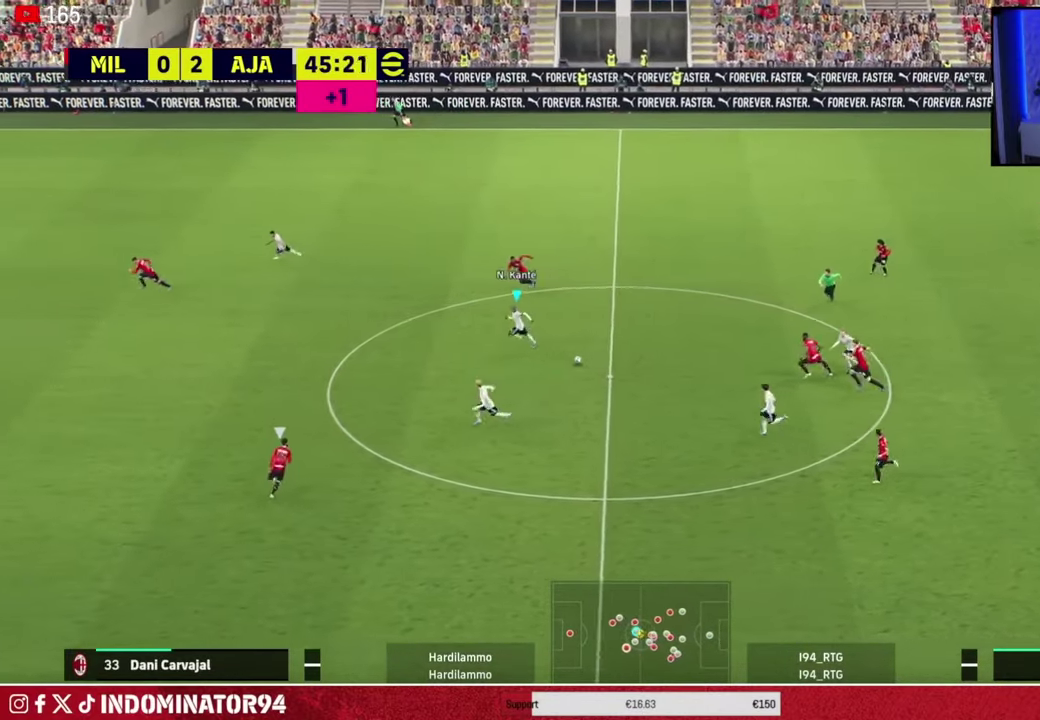
{"dt_ms": 700, "buttons": ["TRIANGLE"], "left_stick": "down-right", "right_stick": "center", "events": [[650, "left_stick", "down"], [667, "TRIANGLE", "down"], [700, "left_stick", "down-right"]]}
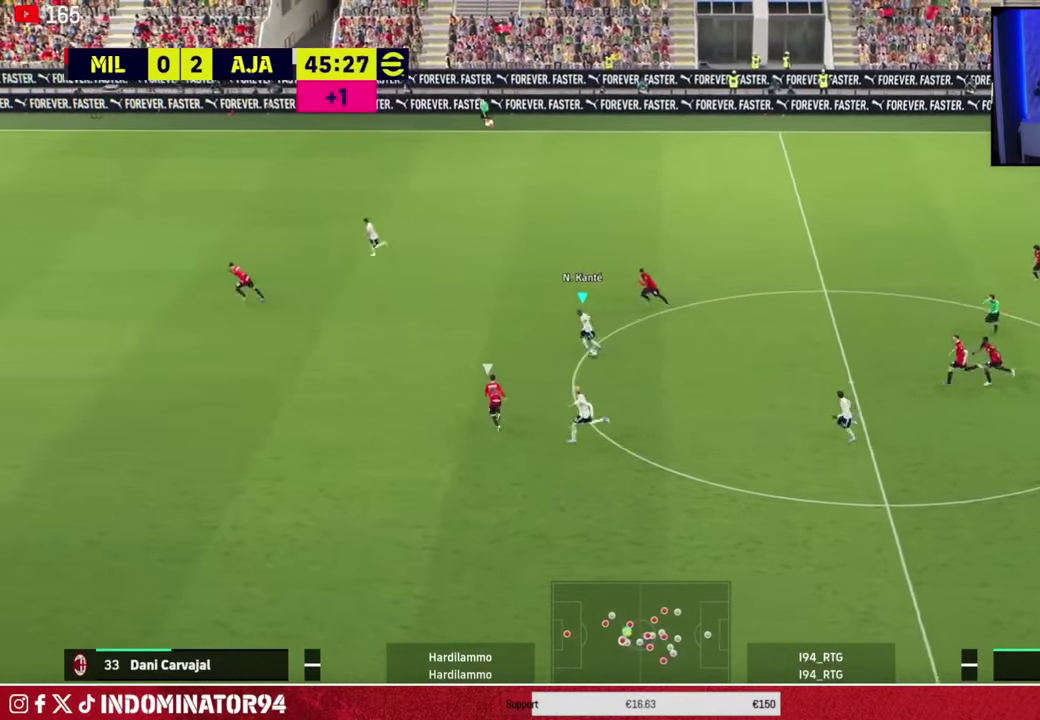
{"dt_ms": 601, "buttons": ["TRIANGLE"], "left_stick": "left", "right_stick": "center", "events": [[50, "TRIANGLE", "up"], [351, "left_stick", "down"], [401, "left_stick", "down-left"], [518, "left_stick", "left"], [568, "TRIANGLE", "down"]]}